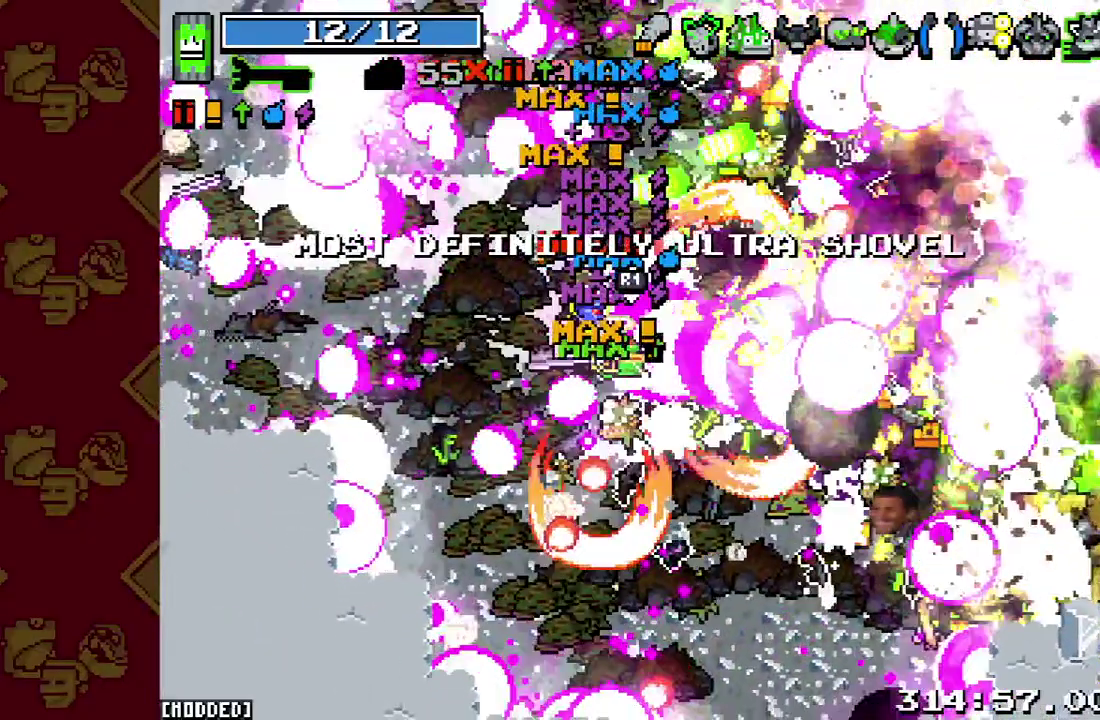
Gameplay with a controller (PlayStation layout); each line is a JSON object with the inputs held at the frame after it. "button_events" lists button changes between this image and that frame as [ms after this image, input, new state], when the widget could be followed in between (sticks are given only as held states). This overlay highlights the sticks when they move; stick clicks (L3 R3) are not distinguishable. Not read: L3 R3.
{"buttons": ["R2"], "left_stick": "right", "right_stick": "up-right", "button_events": [[100, "R2", "down"]]}
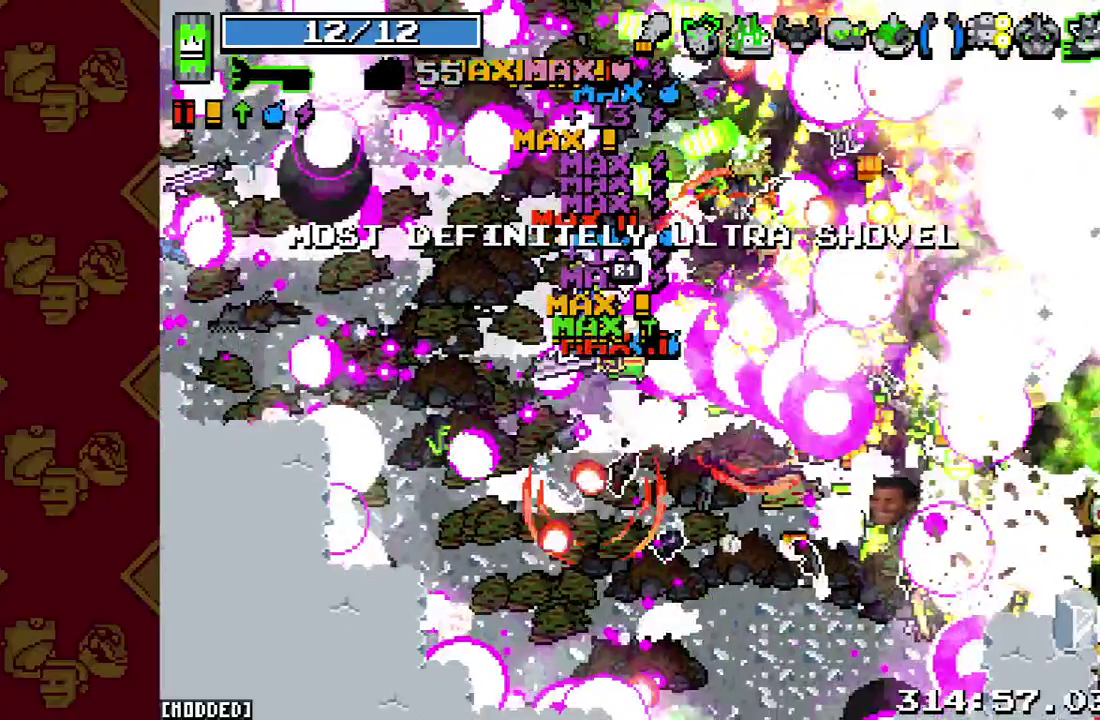
{"buttons": [], "left_stick": "right", "right_stick": "center", "button_events": [[133, "R2", "up"]]}
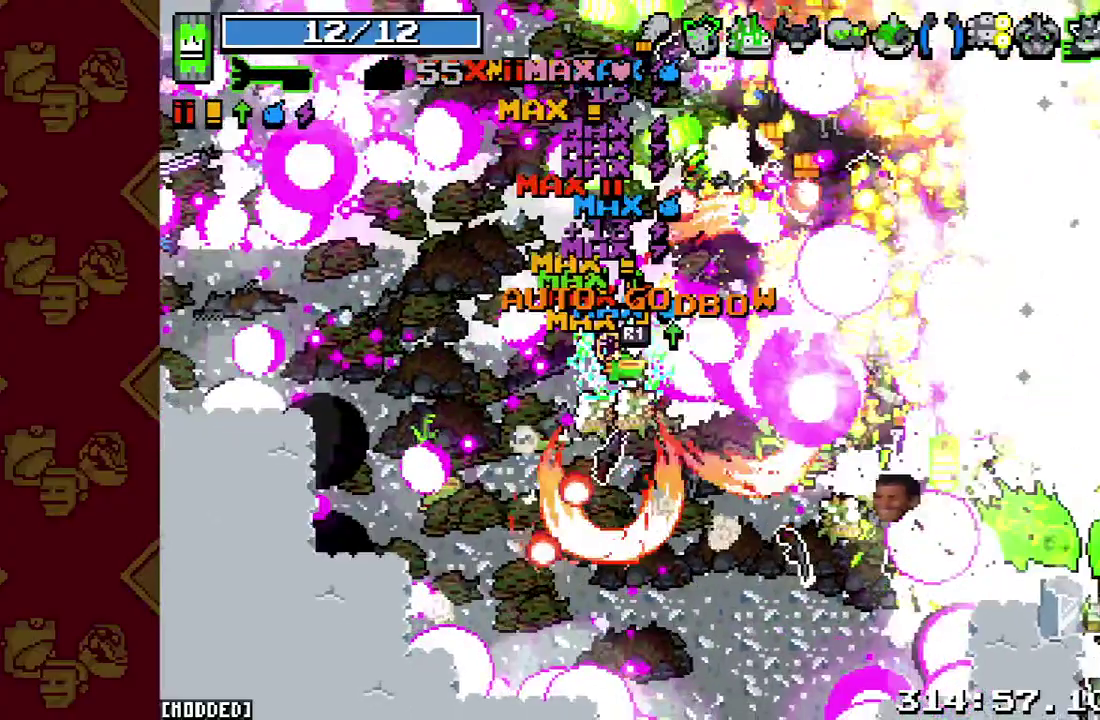
{"buttons": ["R2"], "left_stick": "right", "right_stick": "up-right", "button_events": [[233, "R2", "down"]]}
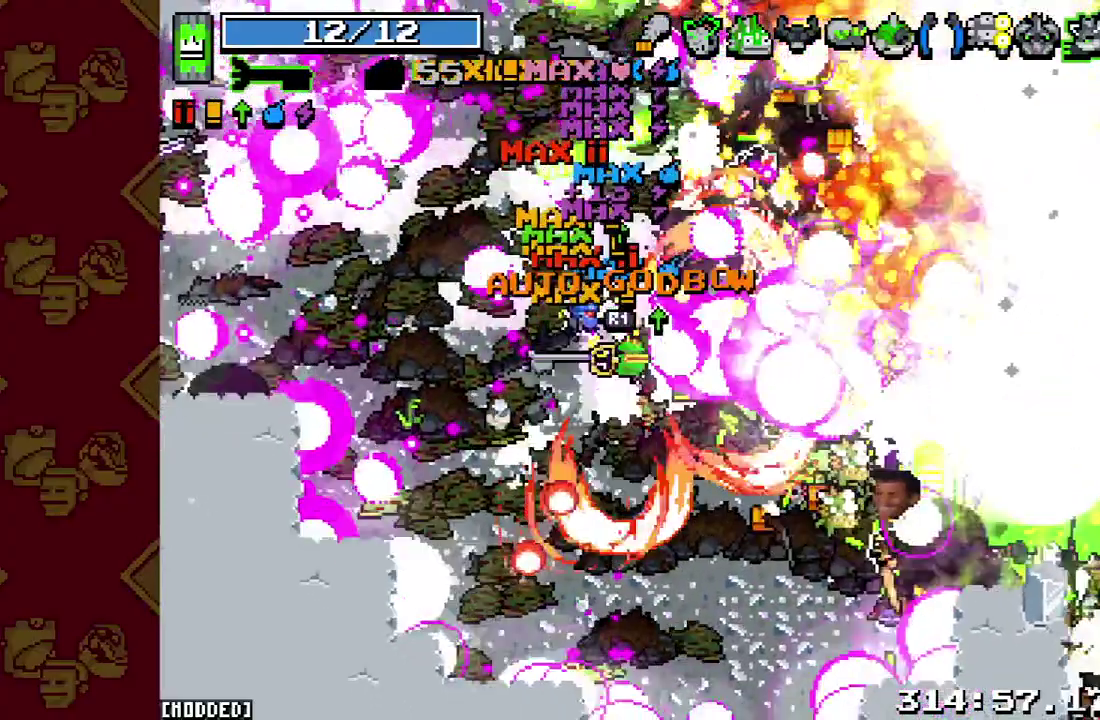
{"buttons": ["L1"], "left_stick": "right", "right_stick": "up-right", "button_events": [[233, "R2", "up"], [433, "L1", "down"]]}
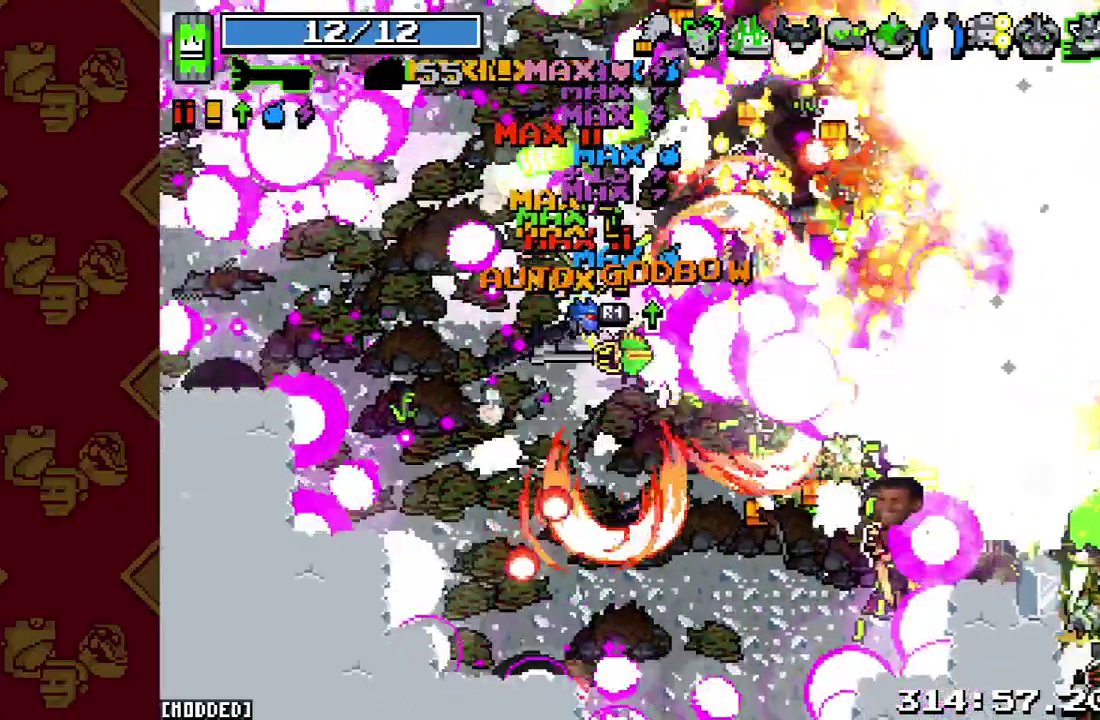
{"buttons": ["R2"], "left_stick": "right", "right_stick": "up-right", "button_events": [[433, "L1", "up"], [467, "R2", "down"]]}
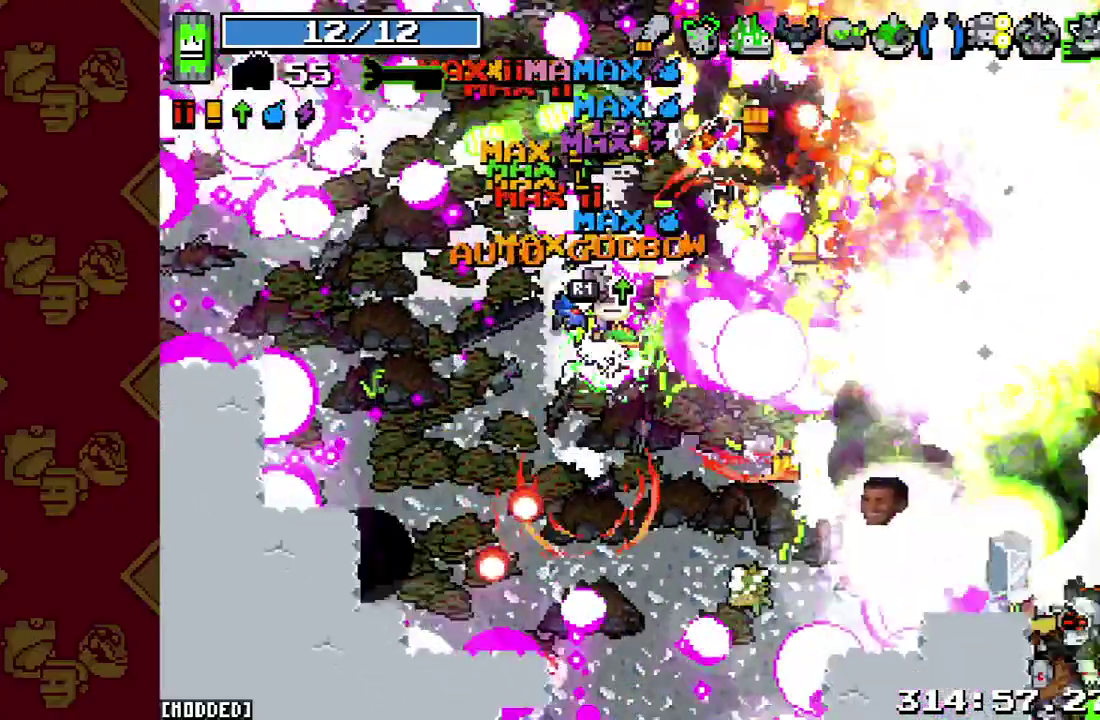
{"buttons": [], "left_stick": "right", "right_stick": "up-right", "button_events": [[500, "R2", "up"]]}
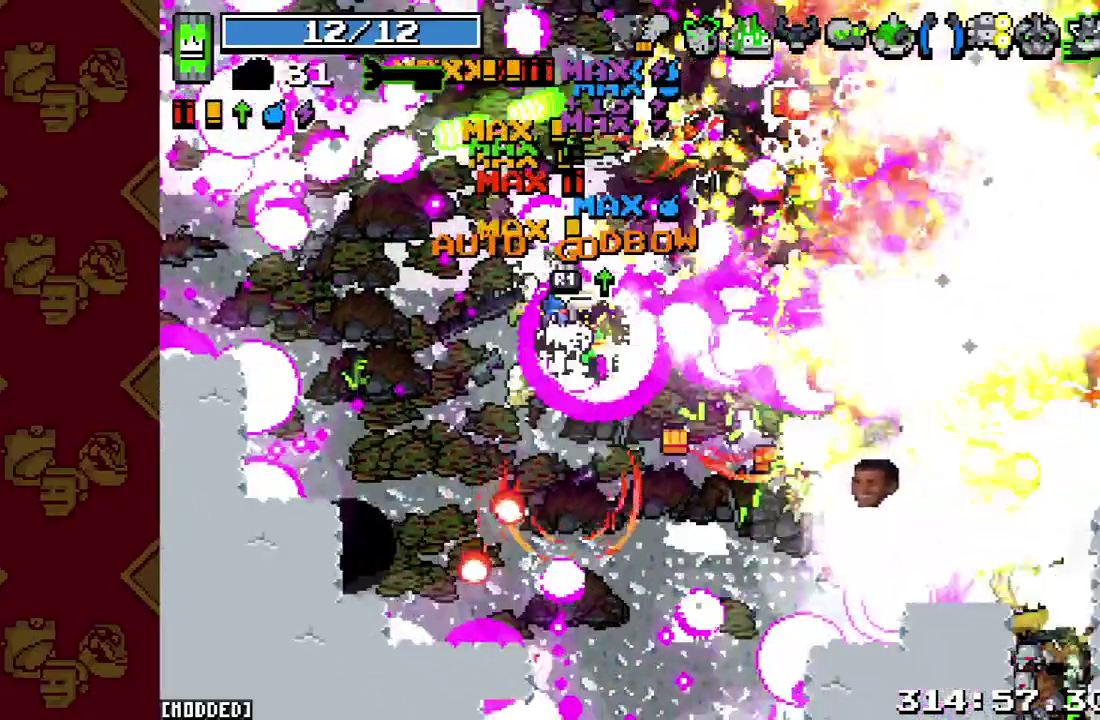
{"buttons": [], "left_stick": "right", "right_stick": "up-right", "button_events": []}
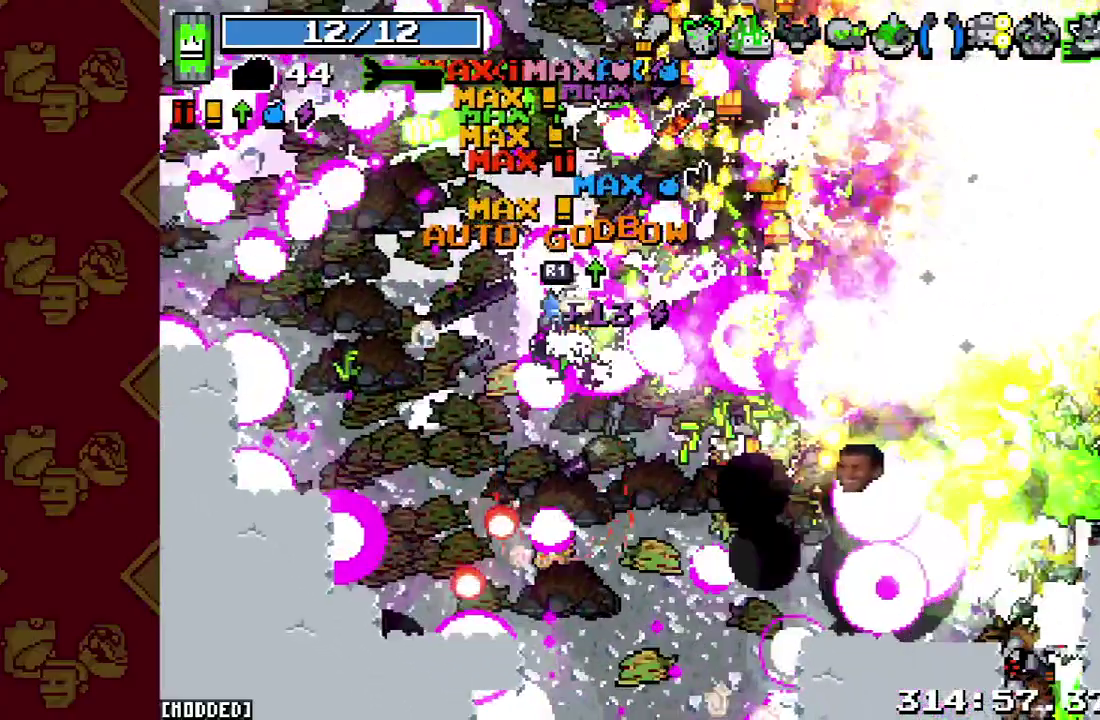
{"buttons": [], "left_stick": "right", "right_stick": "up-right", "button_events": []}
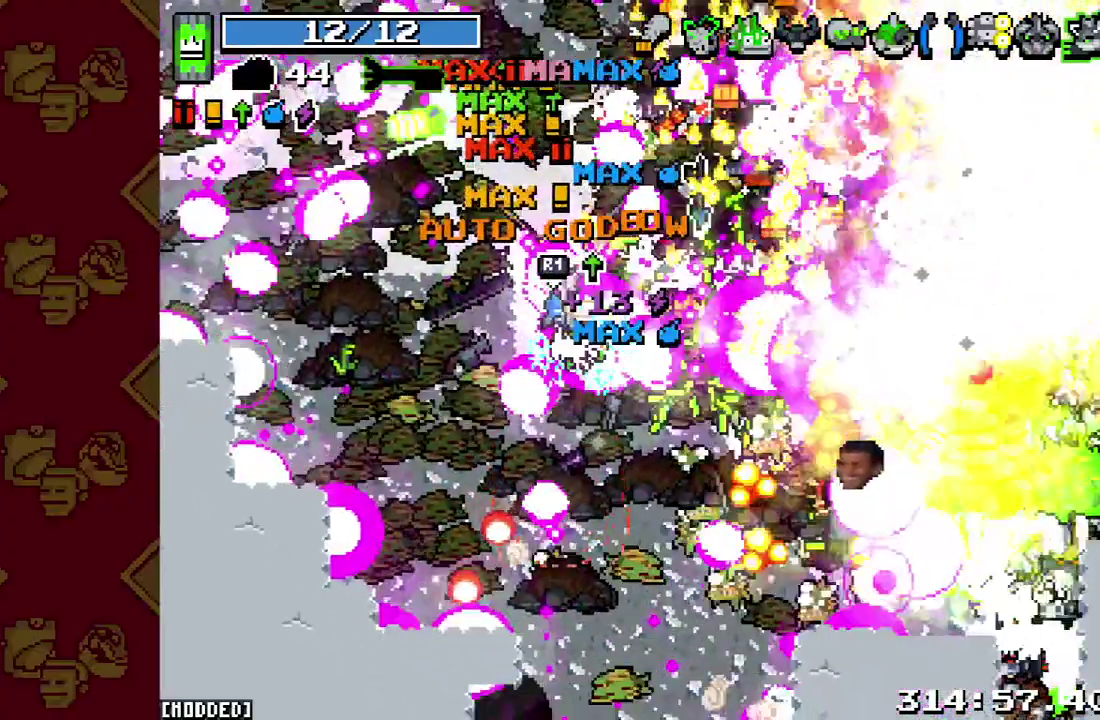
{"buttons": [], "left_stick": "right", "right_stick": "up-right", "button_events": [[100, "R2", "down"], [333, "R2", "up"]]}
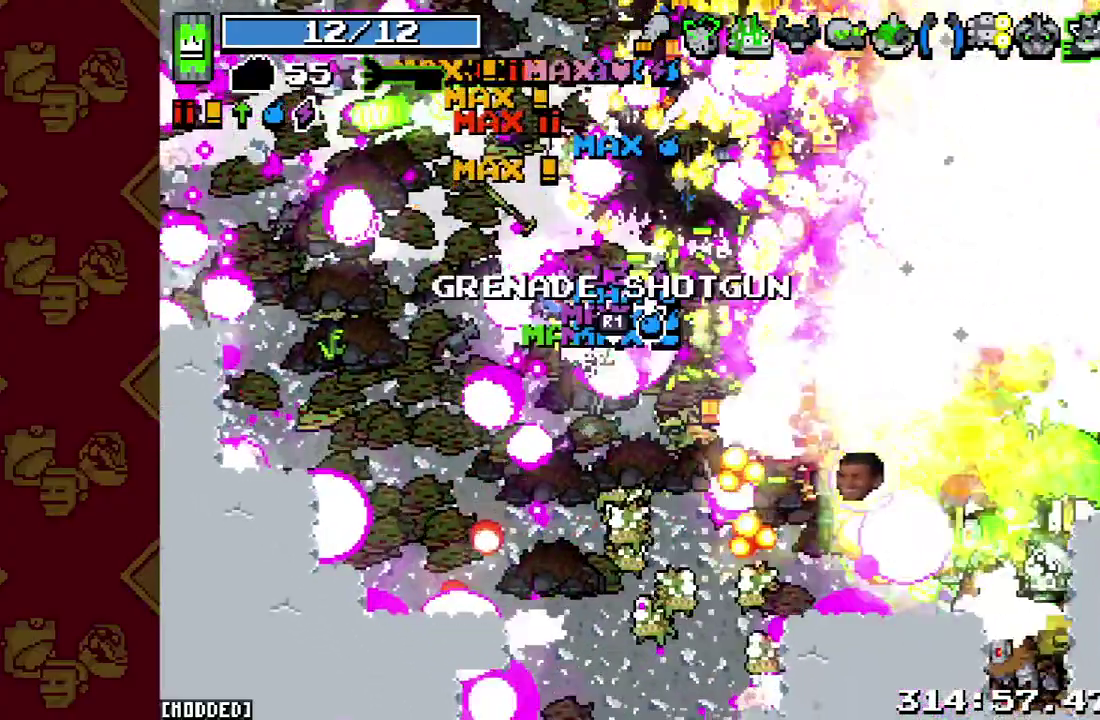
{"buttons": [], "left_stick": "right", "right_stick": "up-right", "button_events": []}
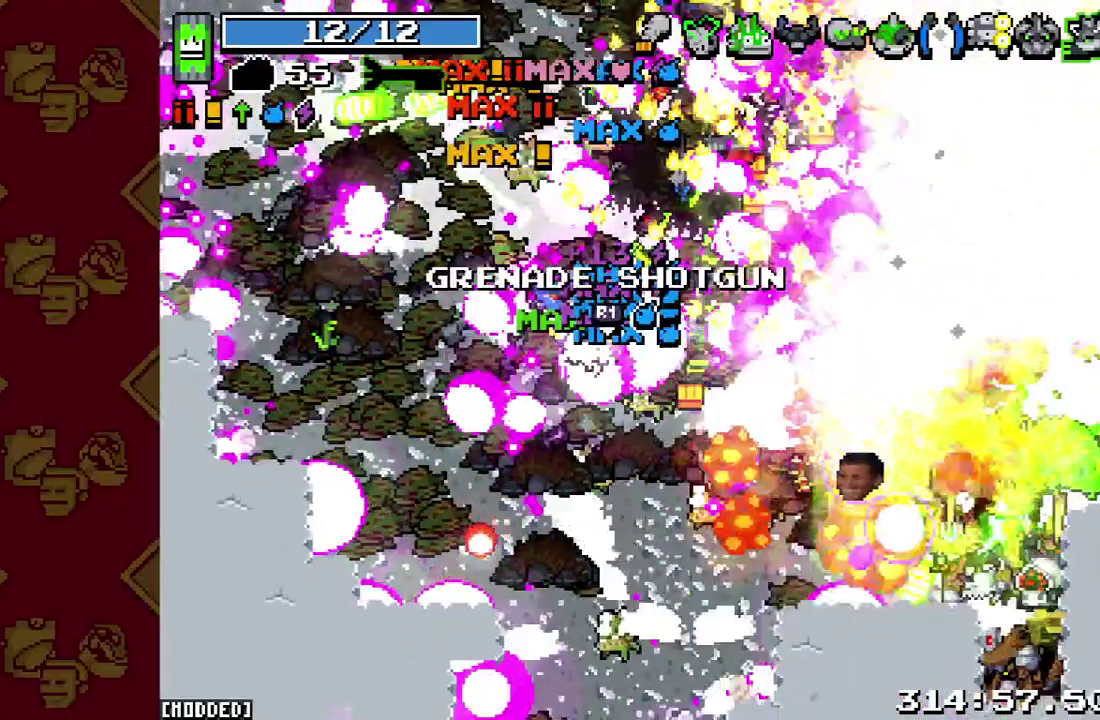
{"buttons": ["R2"], "left_stick": "right", "right_stick": "up-right", "button_events": [[167, "R2", "down"]]}
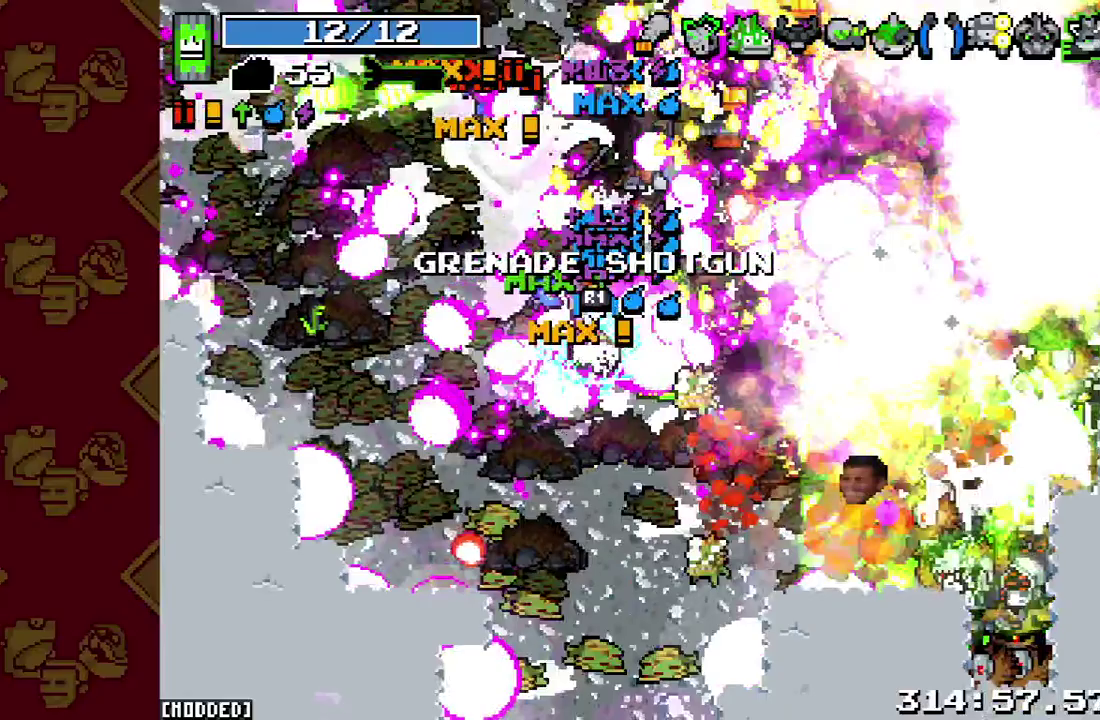
{"buttons": [], "left_stick": "right", "right_stick": "up-right", "button_events": [[133, "R2", "up"]]}
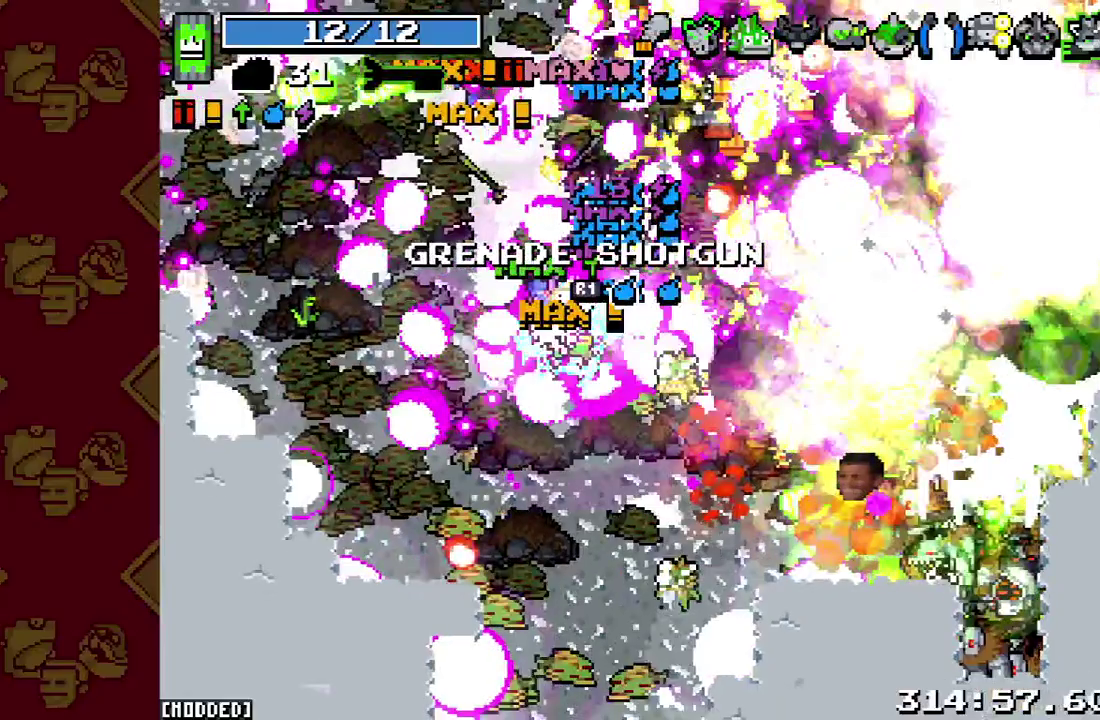
{"buttons": [], "left_stick": "right", "right_stick": "up-right", "button_events": []}
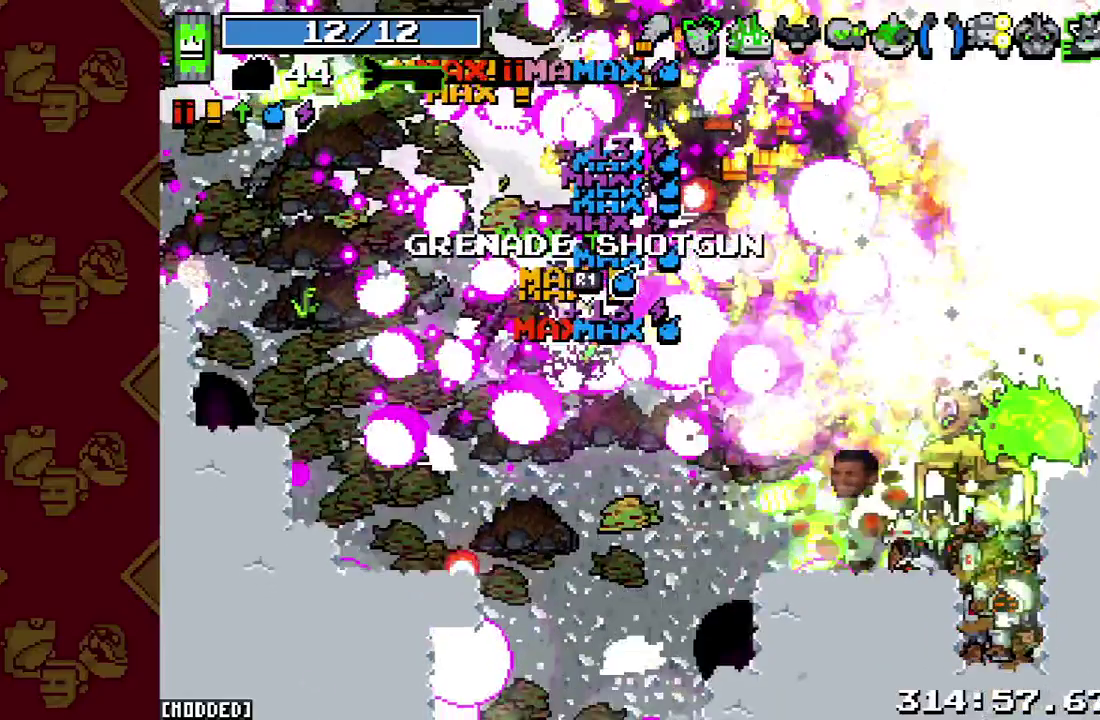
{"buttons": [], "left_stick": "right", "right_stick": "up-right", "button_events": []}
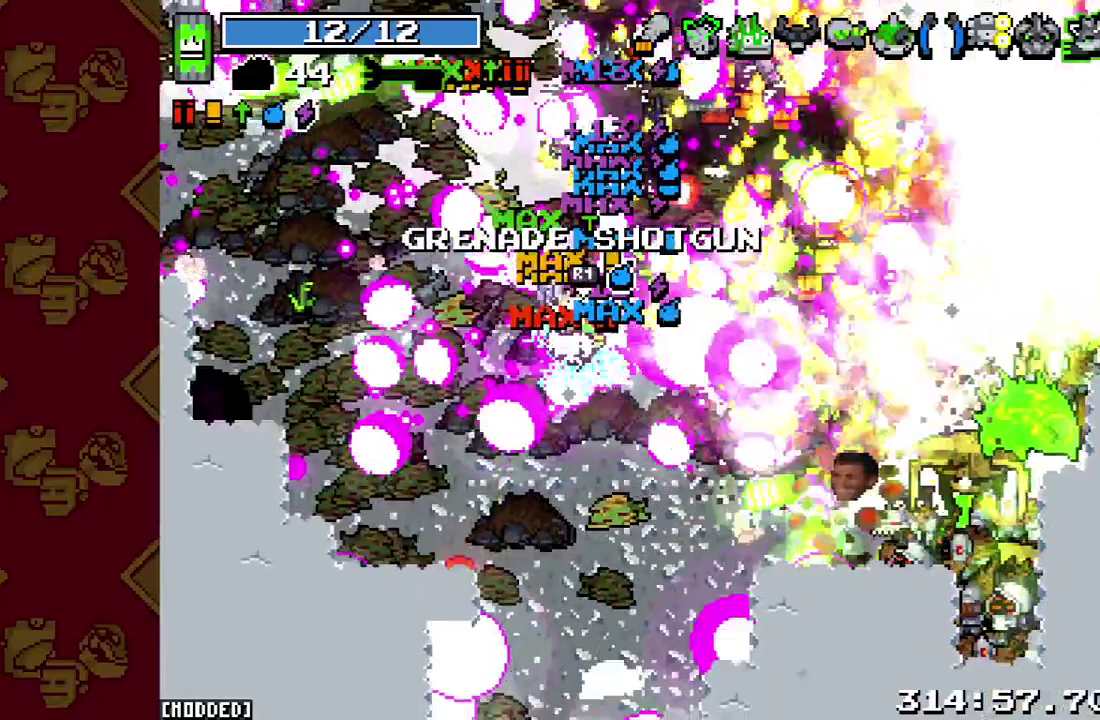
{"buttons": [], "left_stick": "right", "right_stick": "up-right", "button_events": []}
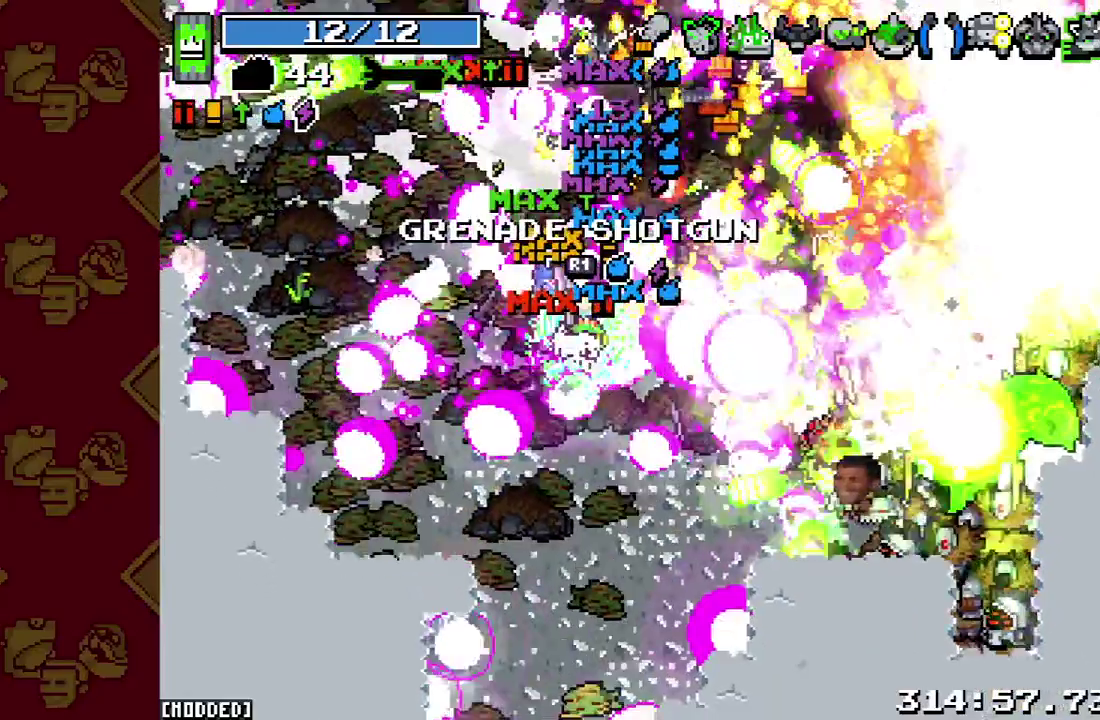
{"buttons": ["R2"], "left_stick": "right", "right_stick": "up-right", "button_events": [[500, "R2", "down"]]}
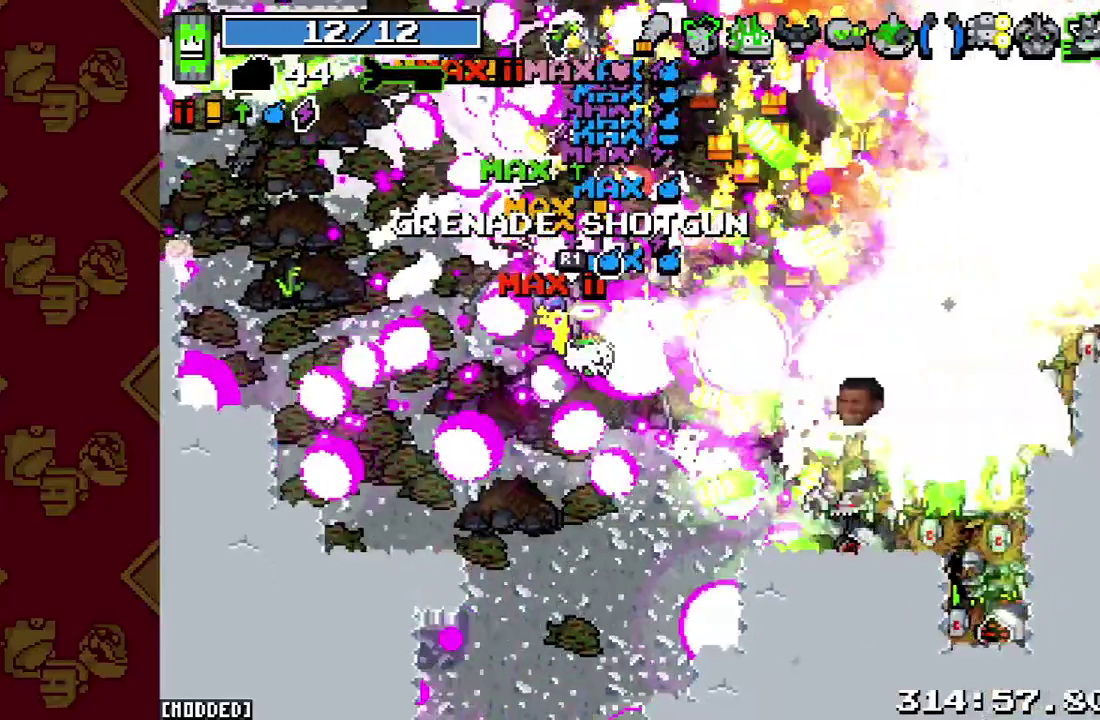
{"buttons": ["R2"], "left_stick": "right", "right_stick": "up-right", "button_events": []}
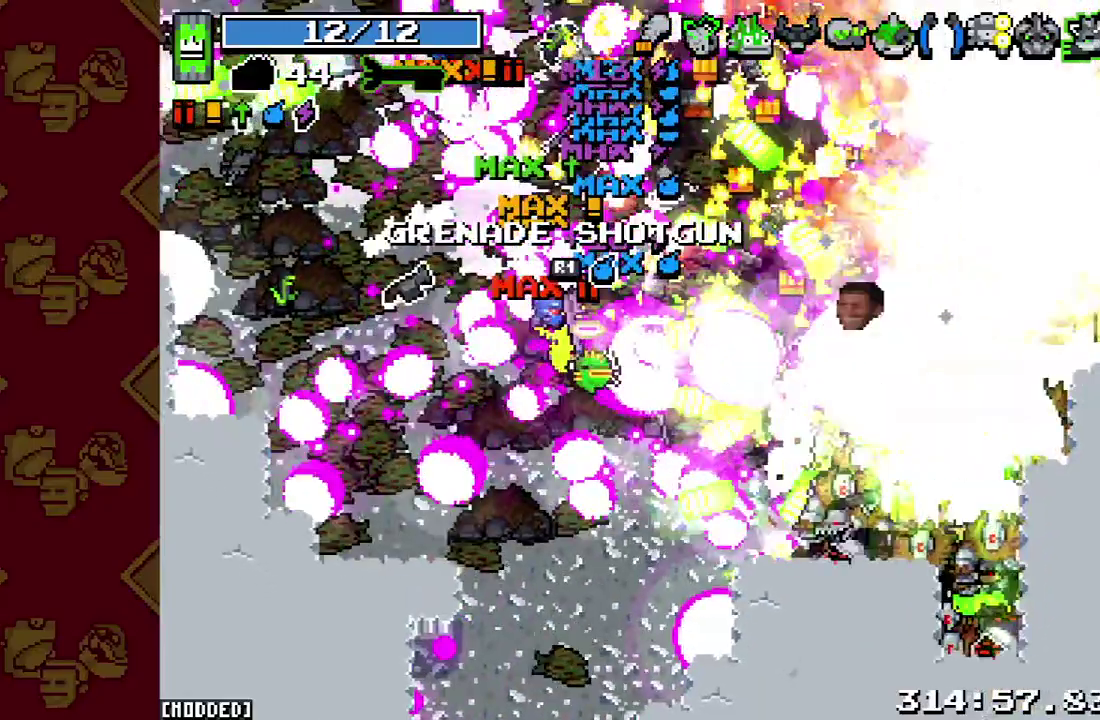
{"buttons": ["L1"], "left_stick": "right", "right_stick": "up-right", "button_events": [[133, "L1", "down"], [167, "R2", "up"]]}
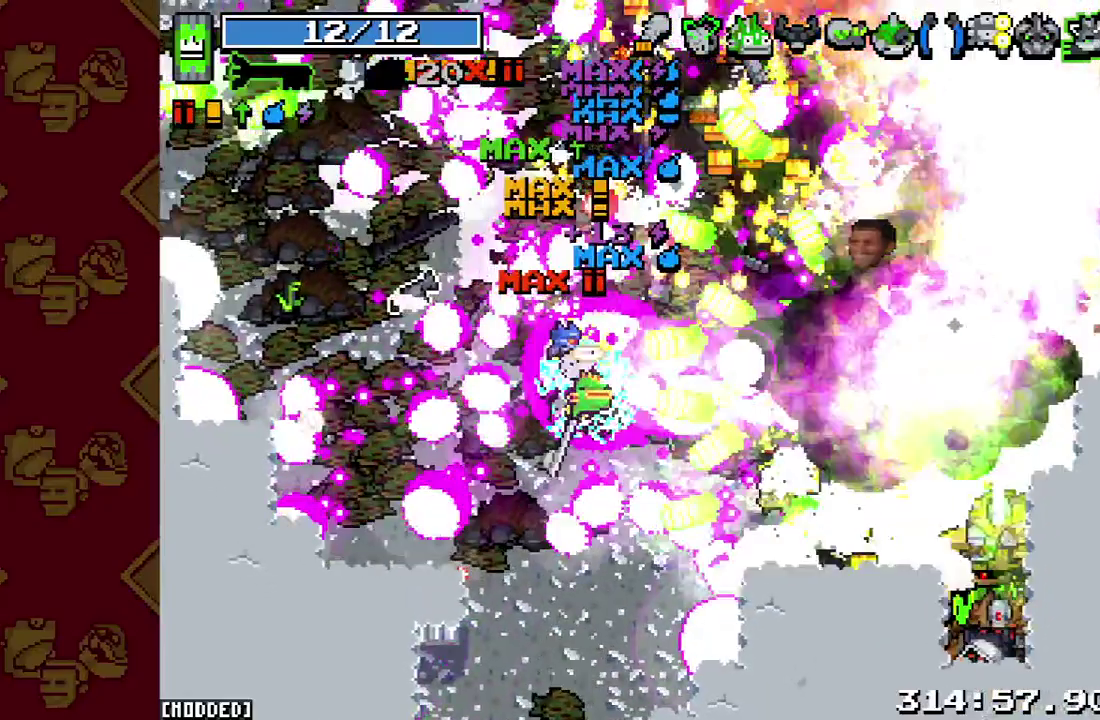
{"buttons": ["R2"], "left_stick": "right", "right_stick": "up-right", "button_events": [[33, "R2", "down"], [67, "L1", "up"]]}
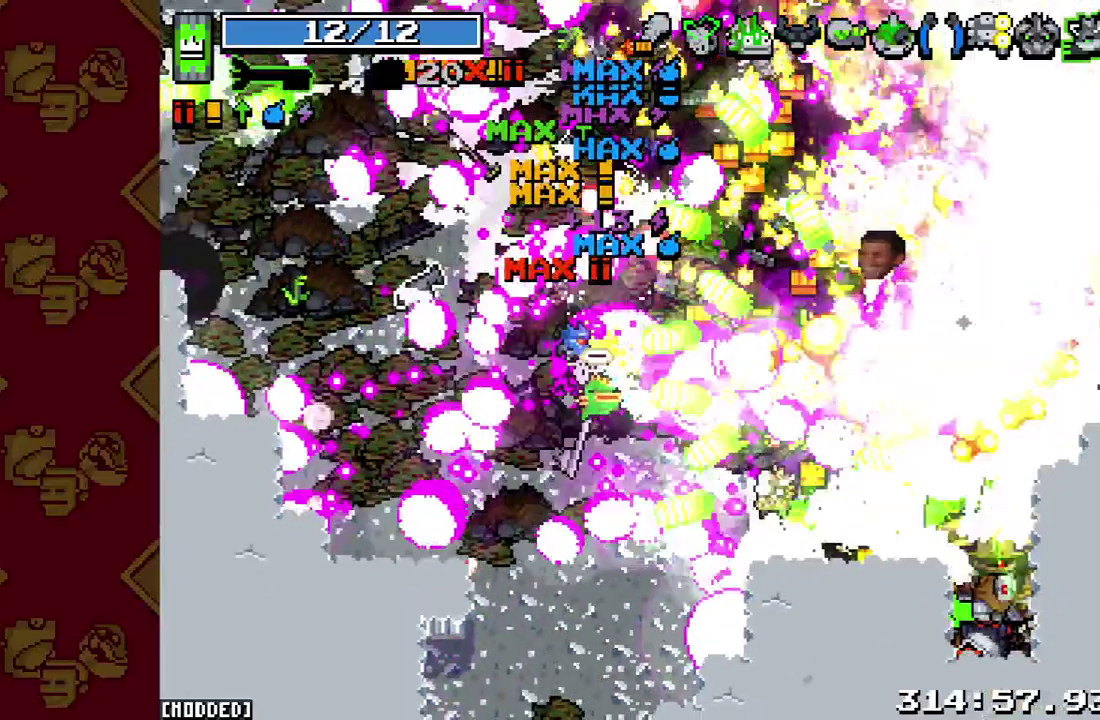
{"buttons": [], "left_stick": "right", "right_stick": "up-right", "button_events": [[167, "R2", "up"]]}
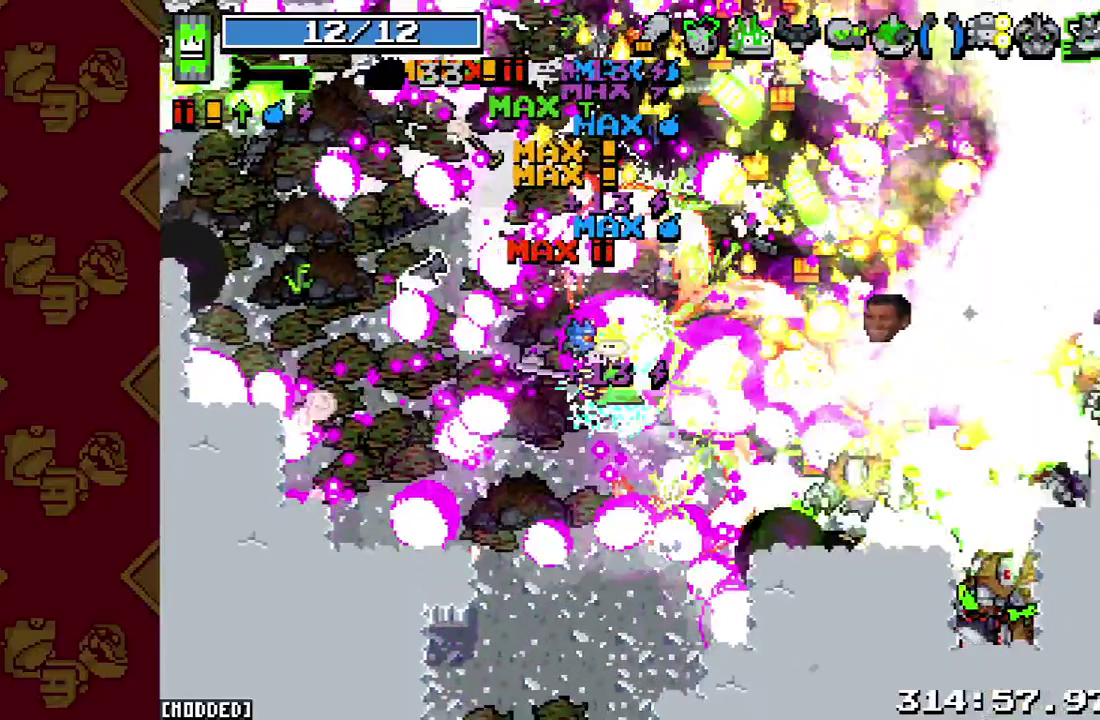
{"buttons": ["L1"], "left_stick": "right", "right_stick": "up-right", "button_events": [[133, "L1", "down"]]}
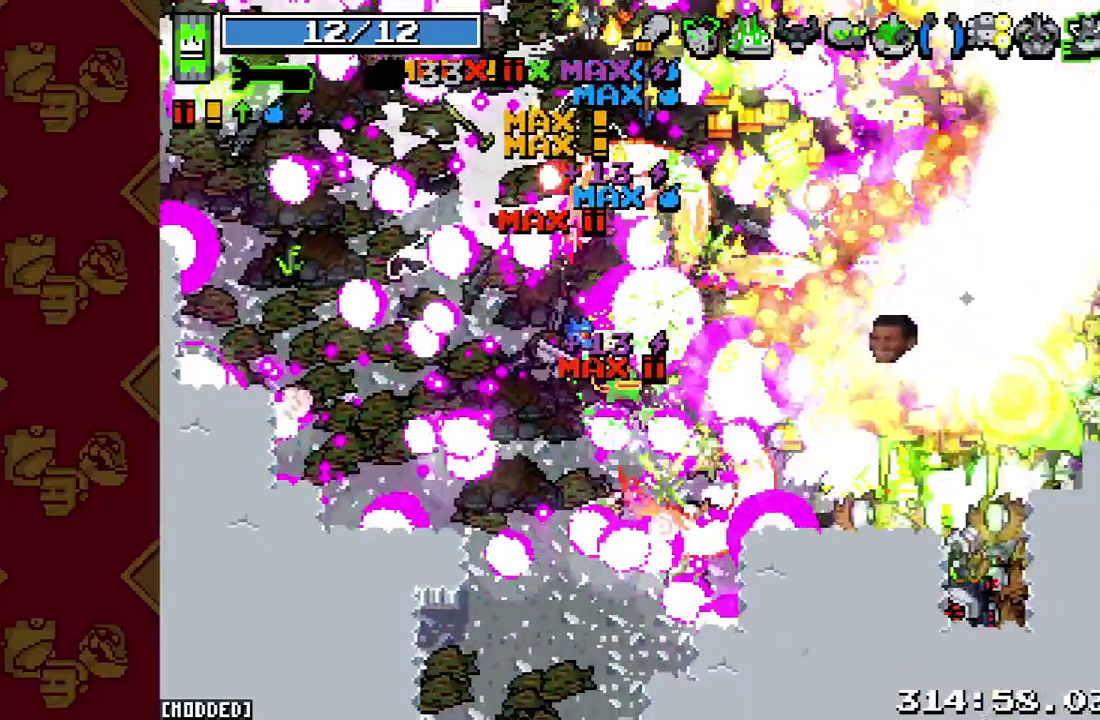
{"buttons": ["R2"], "left_stick": "right", "right_stick": "up", "button_events": [[100, "L1", "up"], [233, "R2", "down"]]}
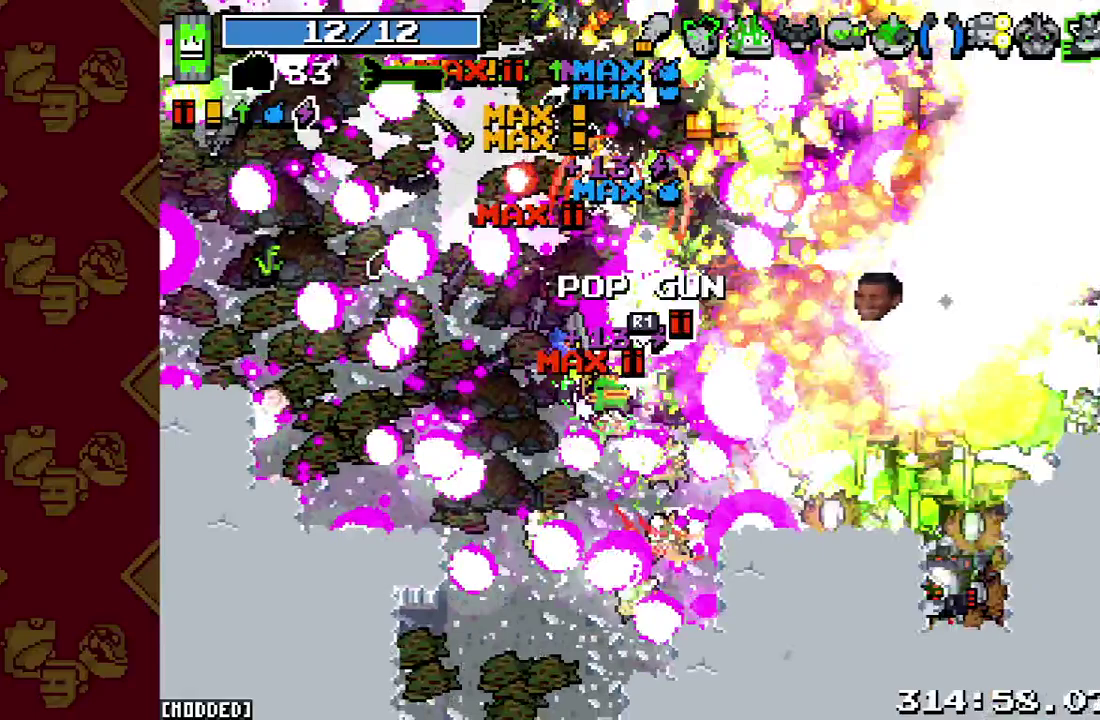
{"buttons": [], "left_stick": "right", "right_stick": "up", "button_events": [[467, "R2", "up"]]}
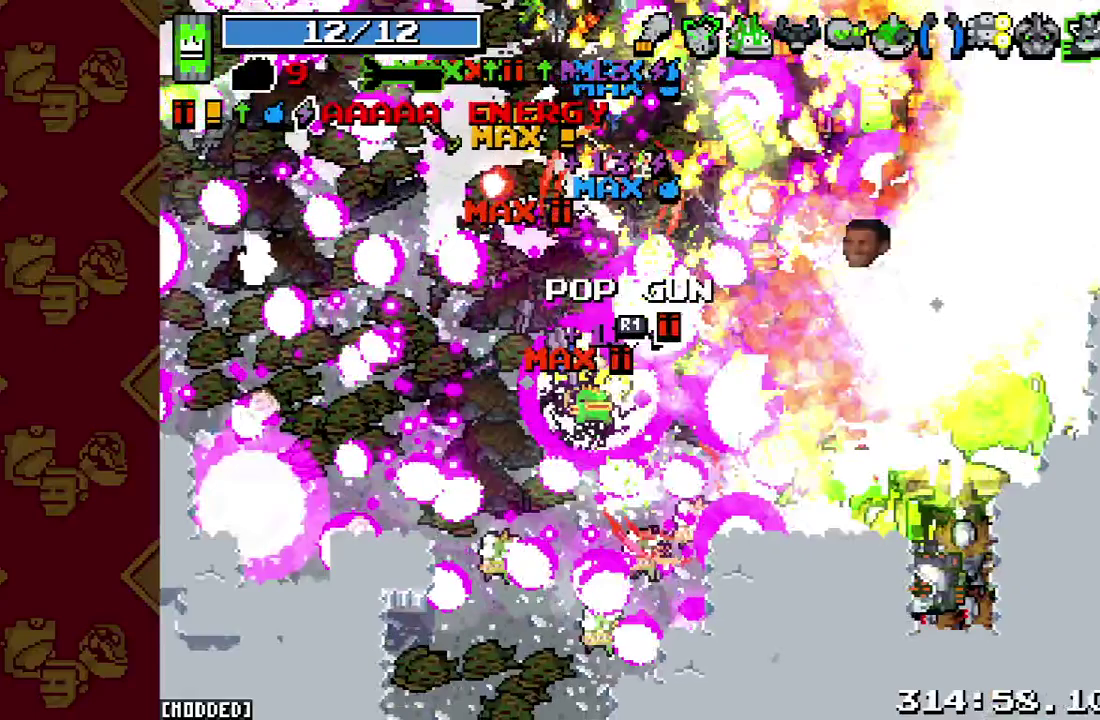
{"buttons": [], "left_stick": "right", "right_stick": "up-right", "button_events": []}
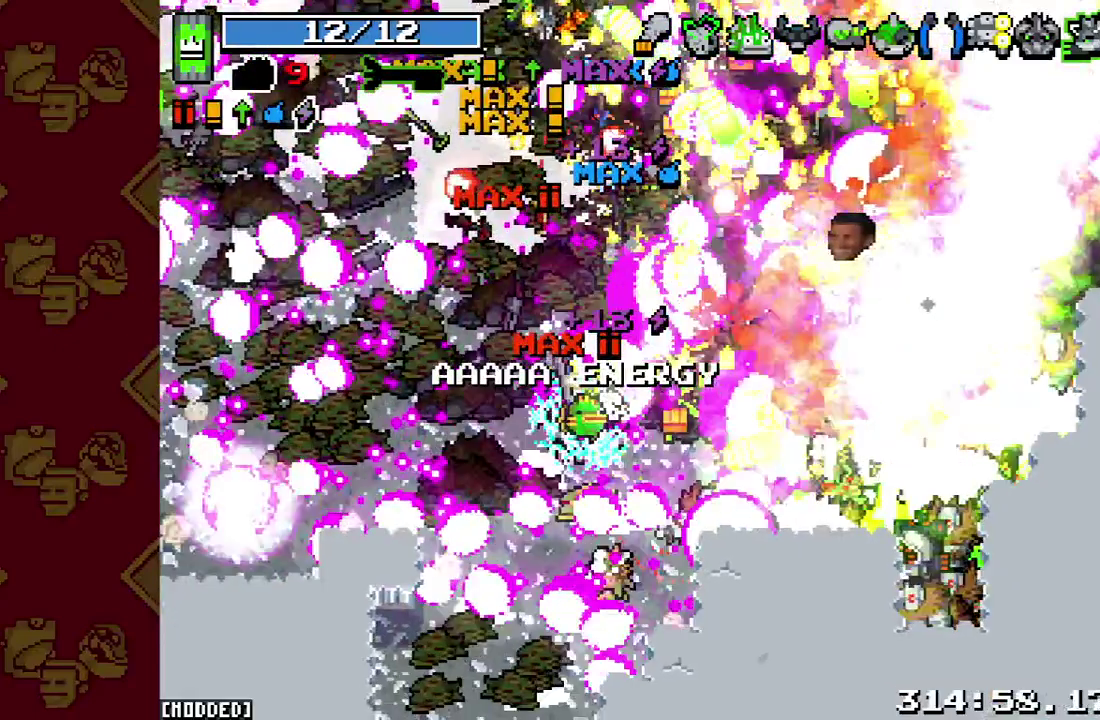
{"buttons": [], "left_stick": "right", "right_stick": "up-right", "button_events": []}
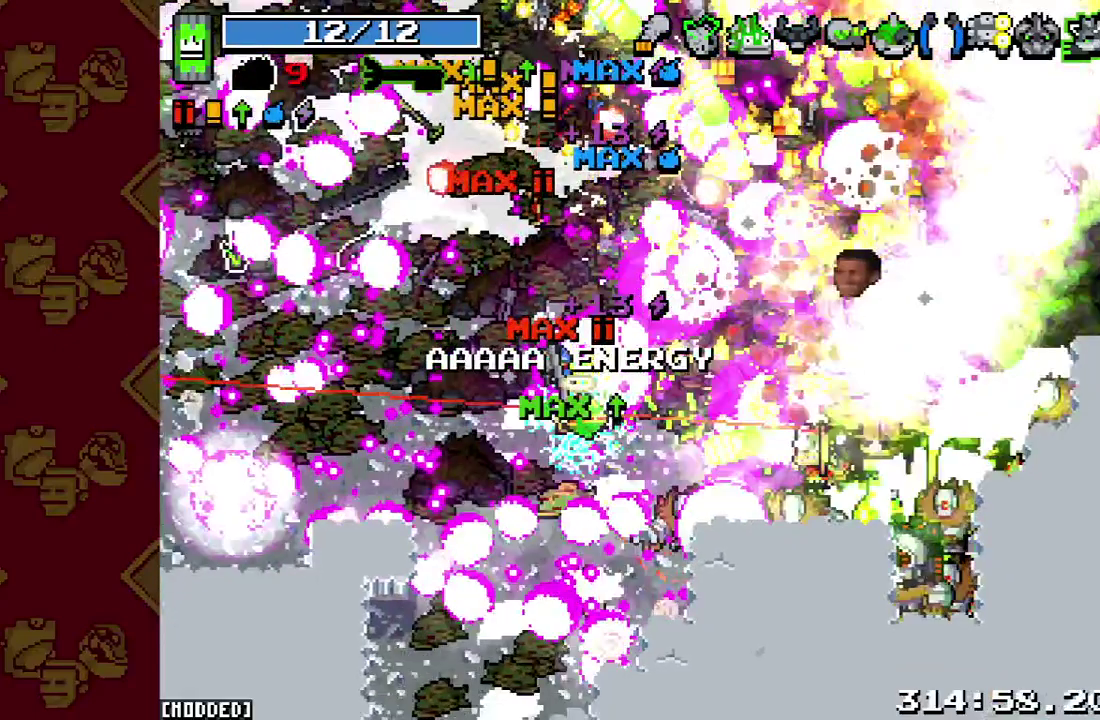
{"buttons": ["R2"], "left_stick": "right", "right_stick": "up-right", "button_events": [[400, "R2", "down"]]}